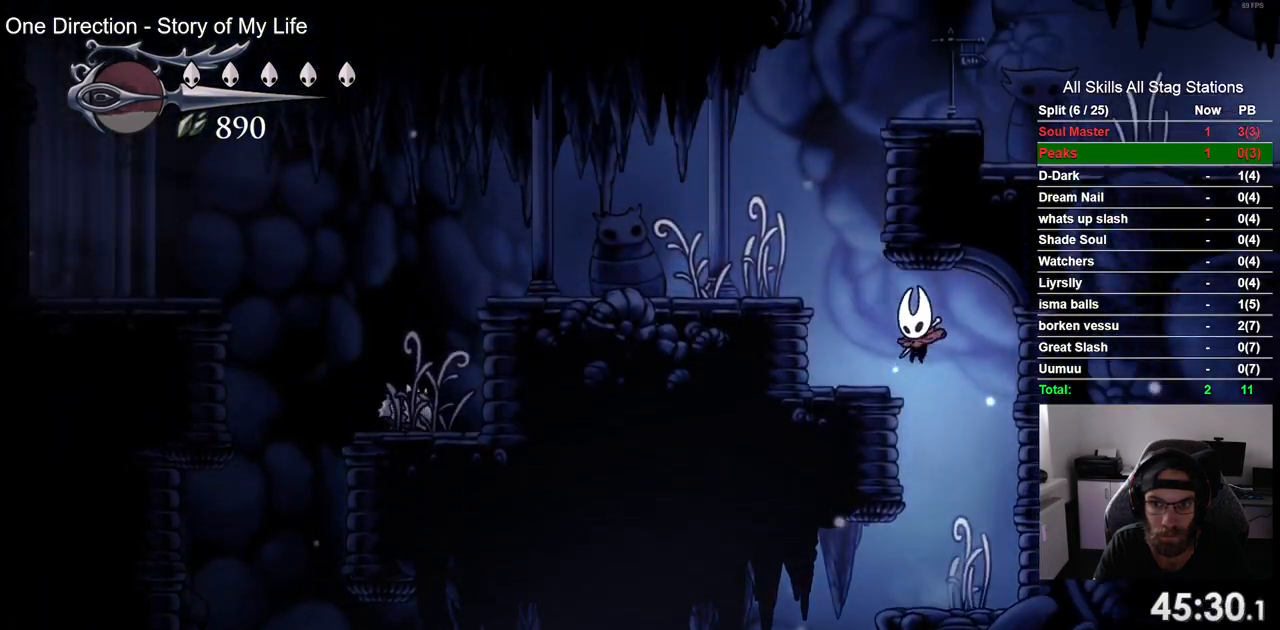
Gameplay with a controller (PlayStation layout); each line is a JSON object with the inputs held at the frame after it (dt_ms = milliseconds from this image to that frame). "events" lists button and stick changes between this image and that frame as [ms after this image, input, new state], when the widget could be followed in between. Not read: L1 R1.
{"dt_ms": 1000, "buttons": ["CROSS", "DPAD_LEFT"], "left_stick": "center", "right_stick": "center"}
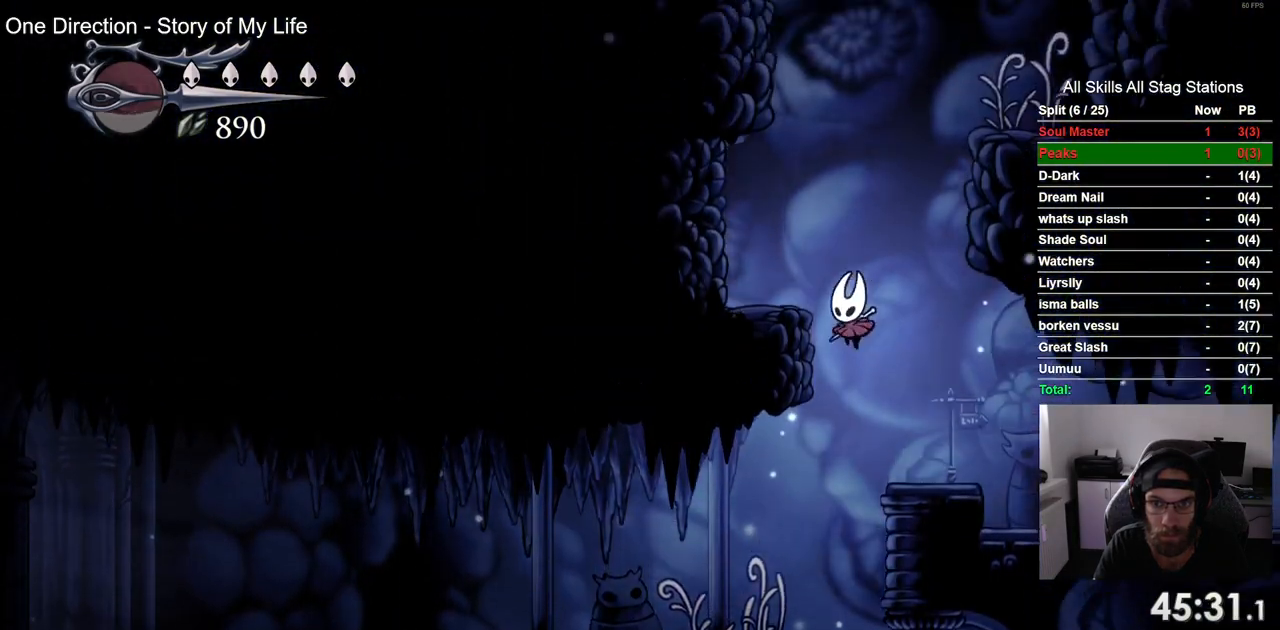
{"dt_ms": 500, "buttons": ["CROSS", "DPAD_LEFT"], "left_stick": "center", "right_stick": "center", "events": [[167, "CROSS", "up"], [217, "CROSS", "down"]]}
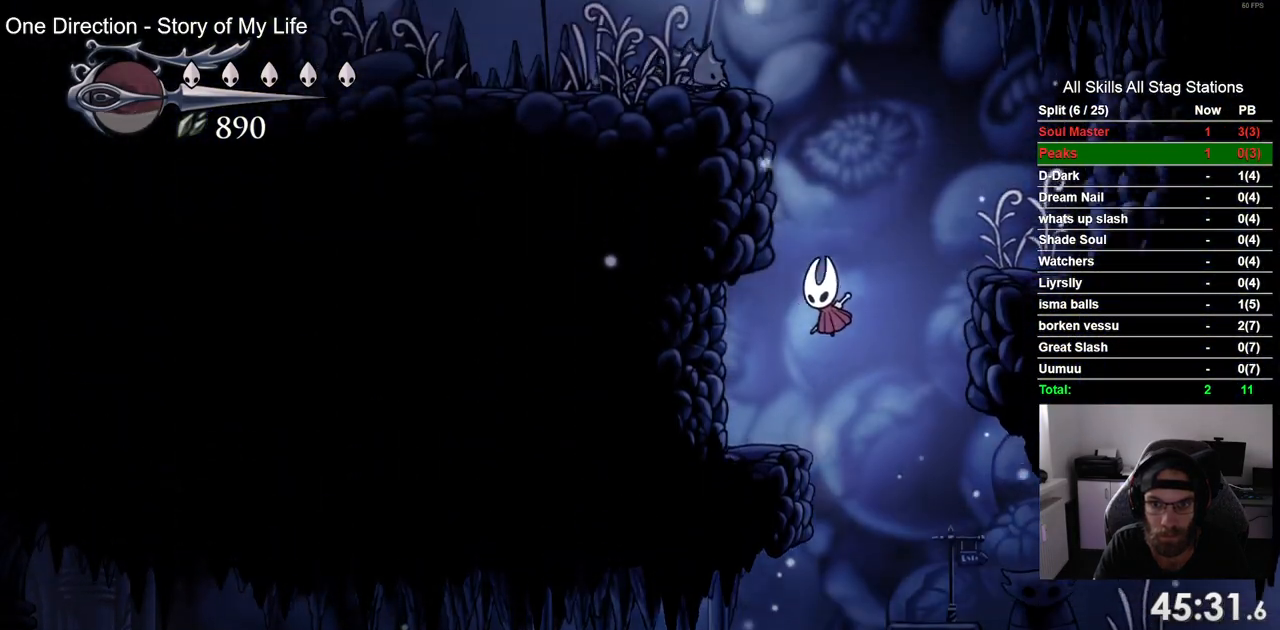
{"dt_ms": 500, "buttons": ["SQUARE", "DPAD_LEFT"], "left_stick": "center", "right_stick": "center", "events": [[183, "CROSS", "up"], [250, "CROSS", "down"], [350, "DPAD_LEFT", "up"], [383, "SQUARE", "down"], [433, "CROSS", "up"], [483, "DPAD_LEFT", "down"]]}
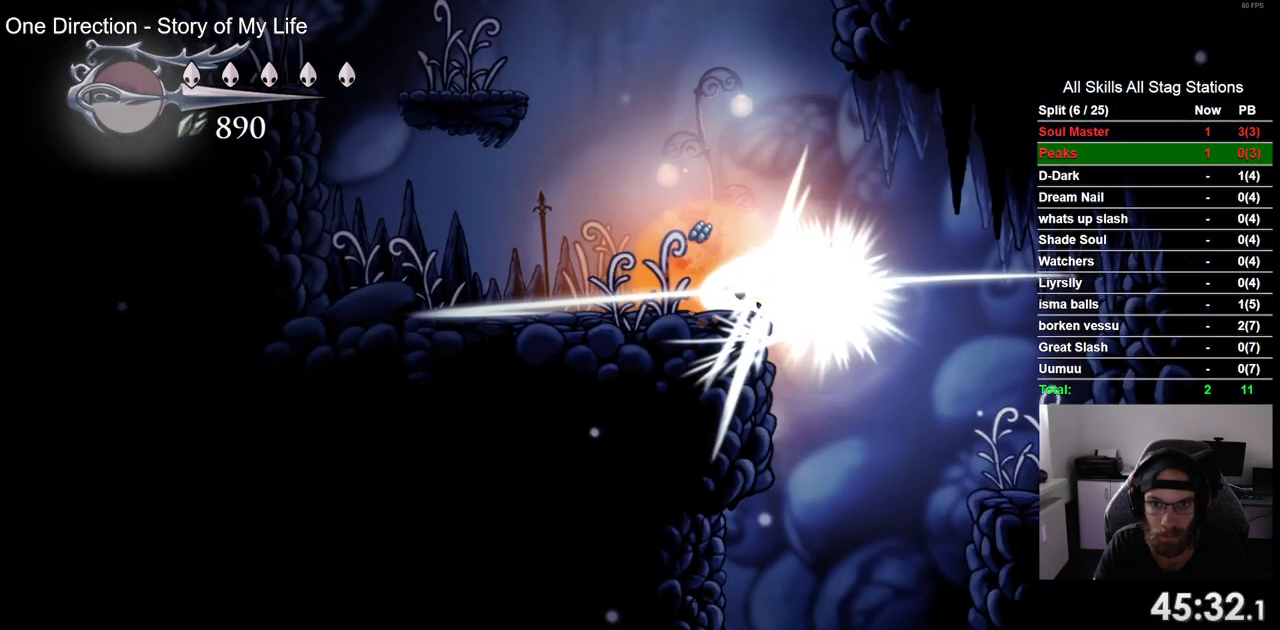
{"dt_ms": 500, "buttons": ["CROSS", "DPAD_LEFT"], "left_stick": "center", "right_stick": "center", "events": [[33, "SQUARE", "up"], [433, "CROSS", "down"]]}
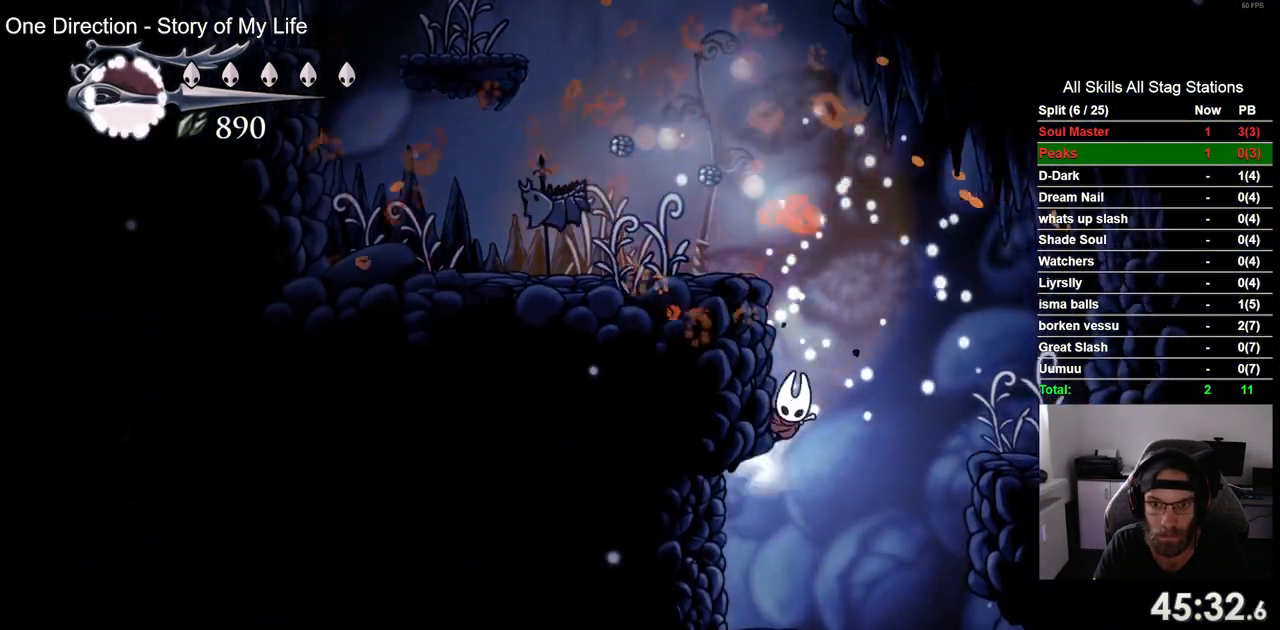
{"dt_ms": 500, "buttons": ["DPAD_LEFT"], "left_stick": "center", "right_stick": "center", "events": [[317, "CROSS", "up"]]}
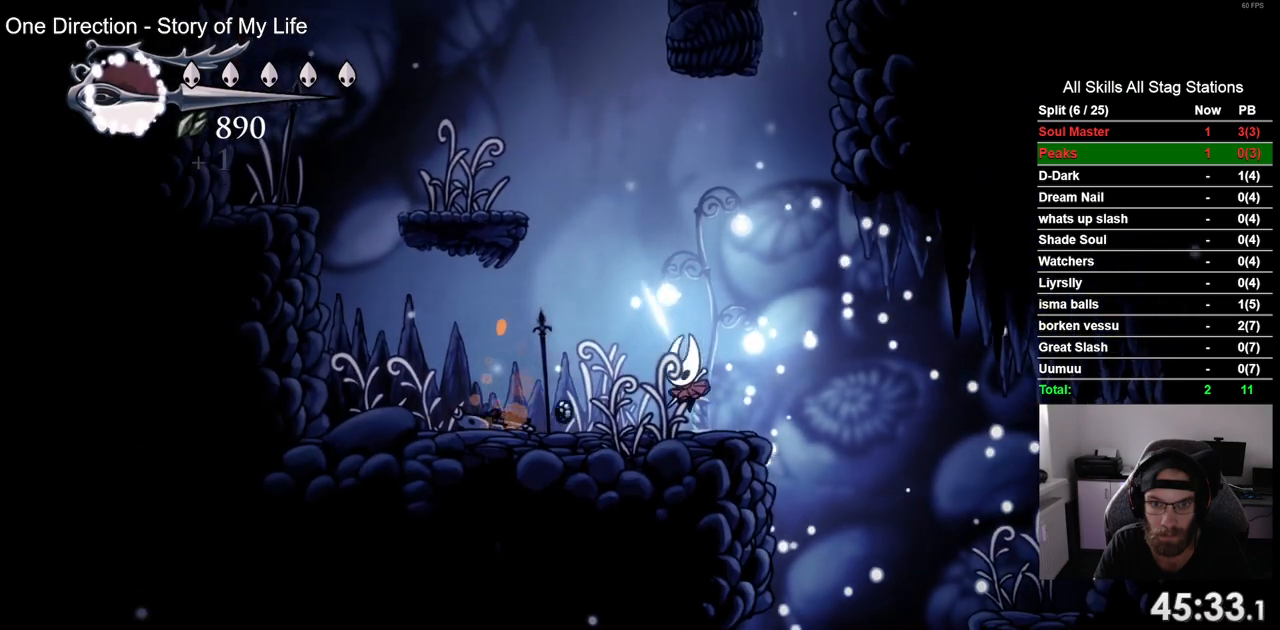
{"dt_ms": 500, "buttons": ["DPAD_LEFT"], "left_stick": "center", "right_stick": "center", "events": [[83, "CROSS", "down"], [300, "DPAD_UP", "down"], [483, "DPAD_UP", "up"], [500, "CROSS", "up"]]}
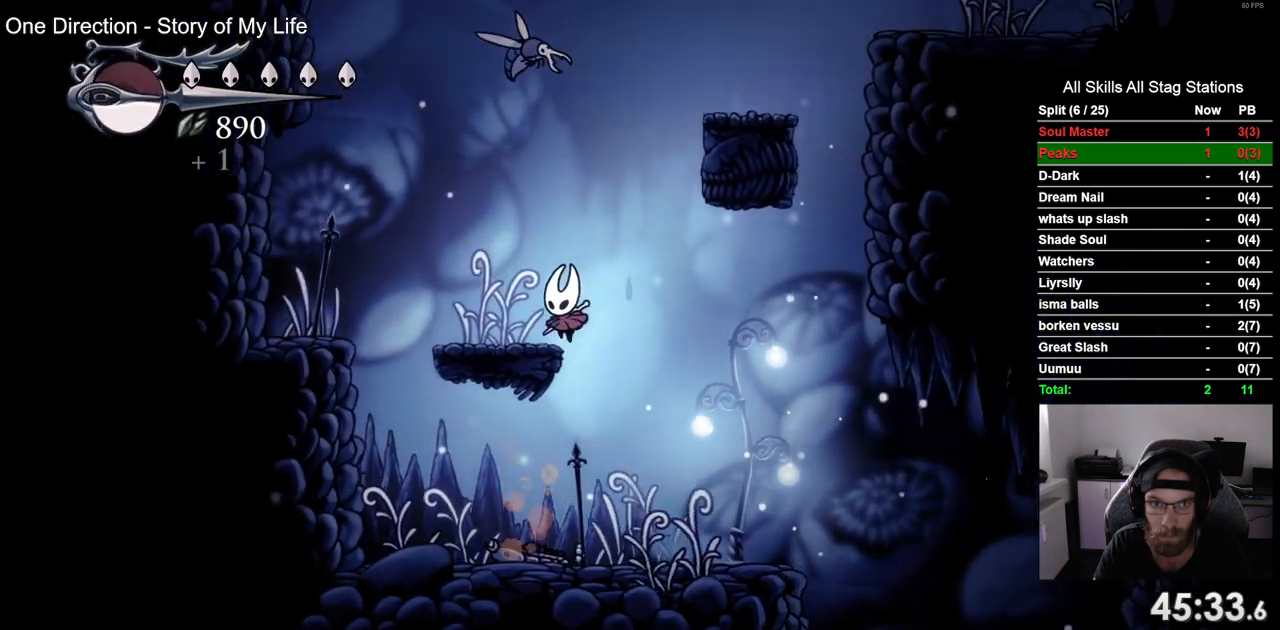
{"dt_ms": 500, "buttons": [], "left_stick": "center", "right_stick": "center", "events": [[50, "DPAD_LEFT", "up"], [150, "CROSS", "down"], [183, "DPAD_UP", "down"], [267, "SQUARE", "down"], [350, "CROSS", "up"], [350, "DPAD_UP", "up"], [417, "SQUARE", "up"]]}
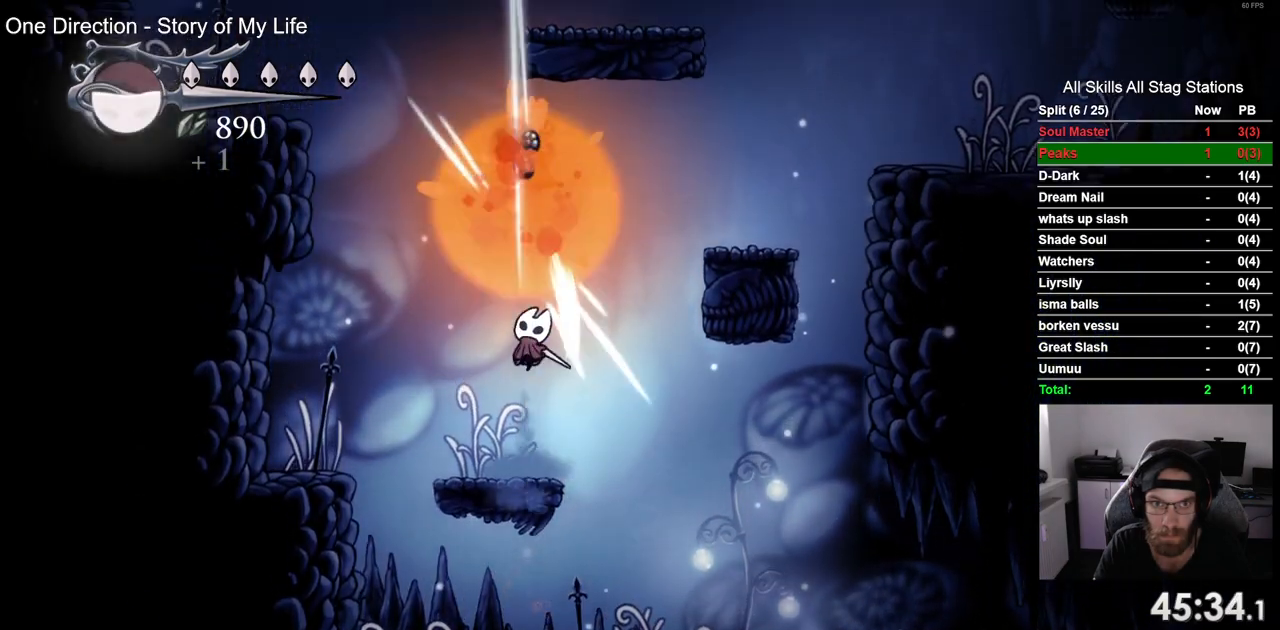
{"dt_ms": 500, "buttons": ["CROSS", "DPAD_RIGHT"], "left_stick": "center", "right_stick": "center", "events": [[150, "DPAD_RIGHT", "down"], [200, "CROSS", "down"]]}
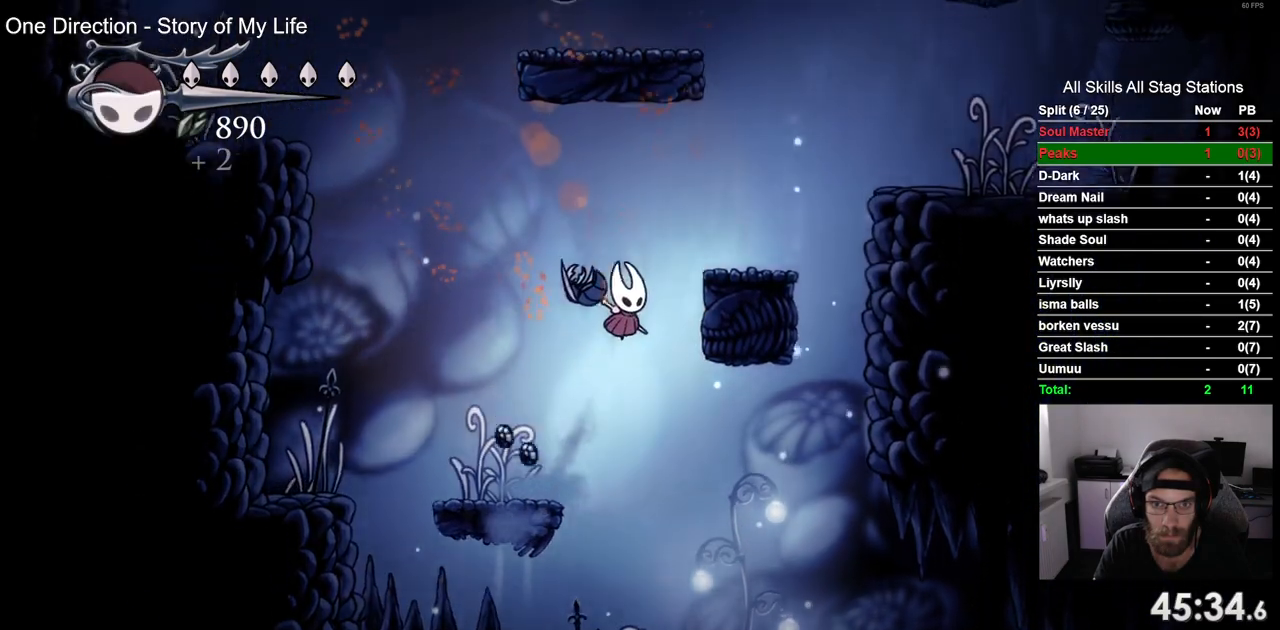
{"dt_ms": 500, "buttons": ["CROSS", "R2", "DPAD_RIGHT"], "left_stick": "center", "right_stick": "center", "events": [[133, "CROSS", "up"], [317, "CROSS", "down"], [500, "R2", "down"]]}
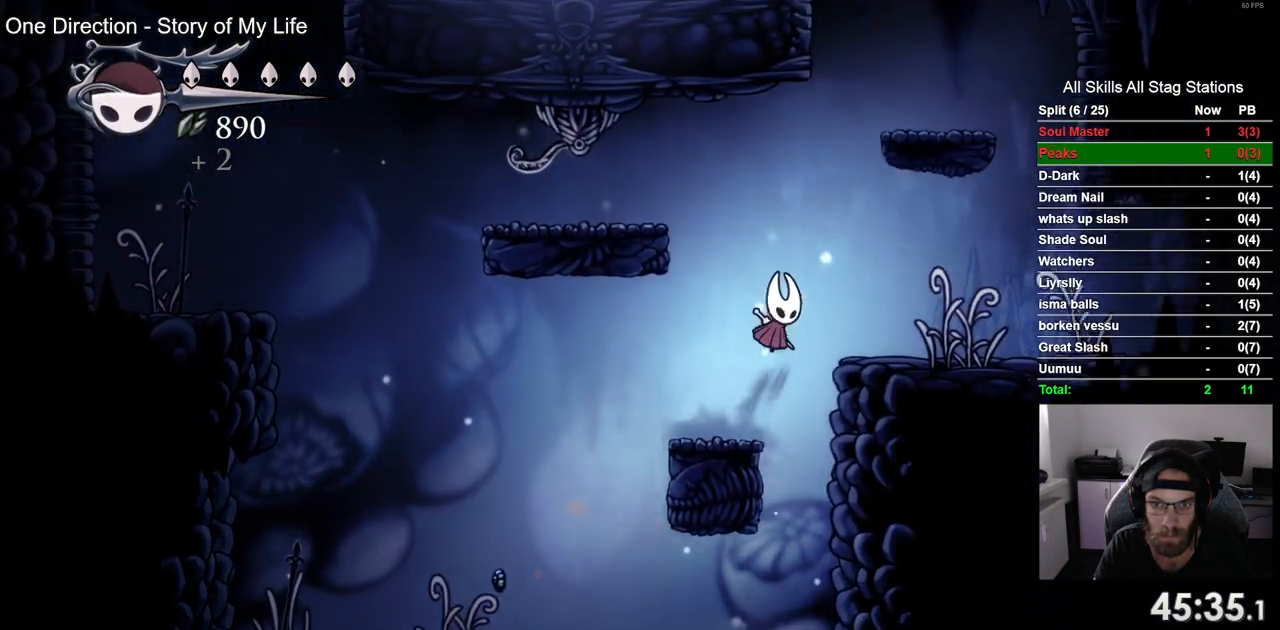
{"dt_ms": 500, "buttons": ["DPAD_RIGHT"], "left_stick": "center", "right_stick": "center", "events": [[33, "CROSS", "up"], [200, "R2", "up"]]}
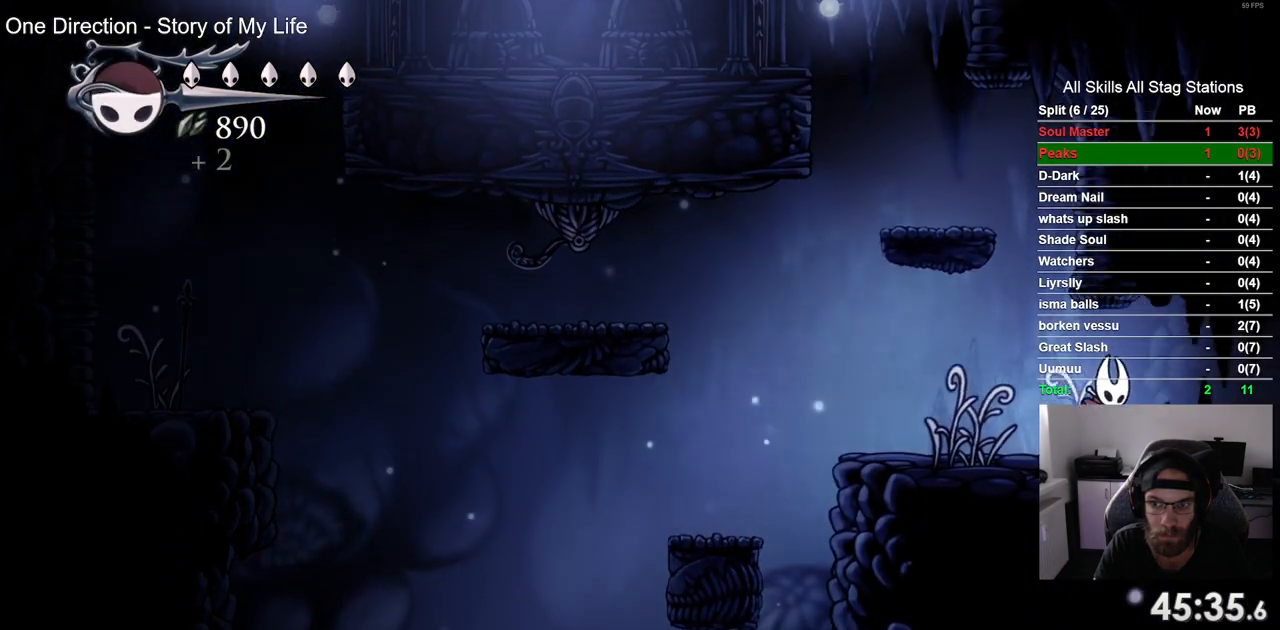
{"dt_ms": 500, "buttons": ["DPAD_RIGHT"], "left_stick": "center", "right_stick": "center", "events": [[67, "R2", "down"], [283, "R2", "up"]]}
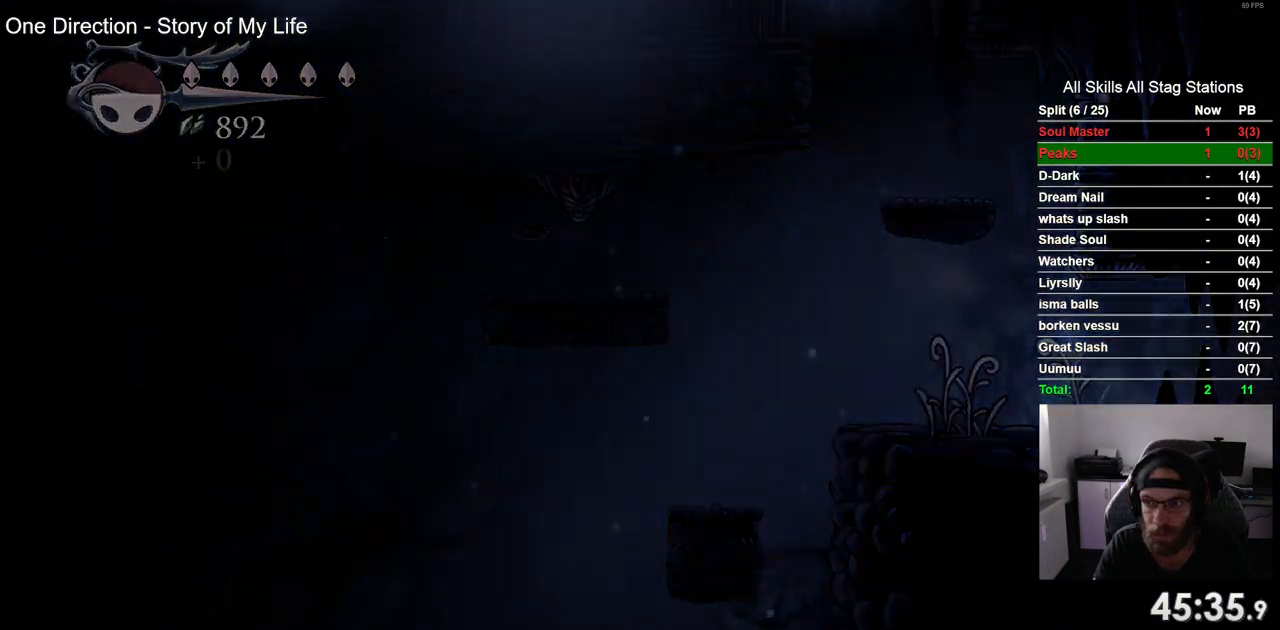
{"dt_ms": 500, "buttons": ["DPAD_RIGHT"], "left_stick": "center", "right_stick": "center", "events": [[167, "DPAD_RIGHT", "up"], [350, "DPAD_RIGHT", "down"]]}
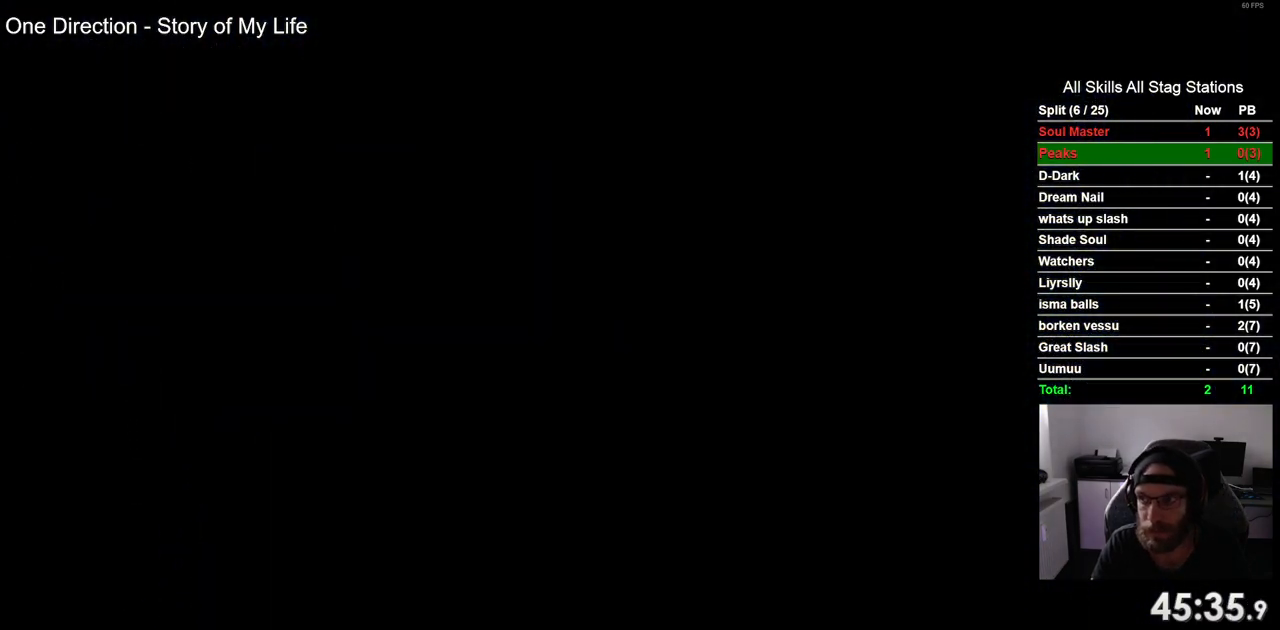
{"dt_ms": 500, "buttons": ["DPAD_RIGHT"], "left_stick": "center", "right_stick": "center", "events": []}
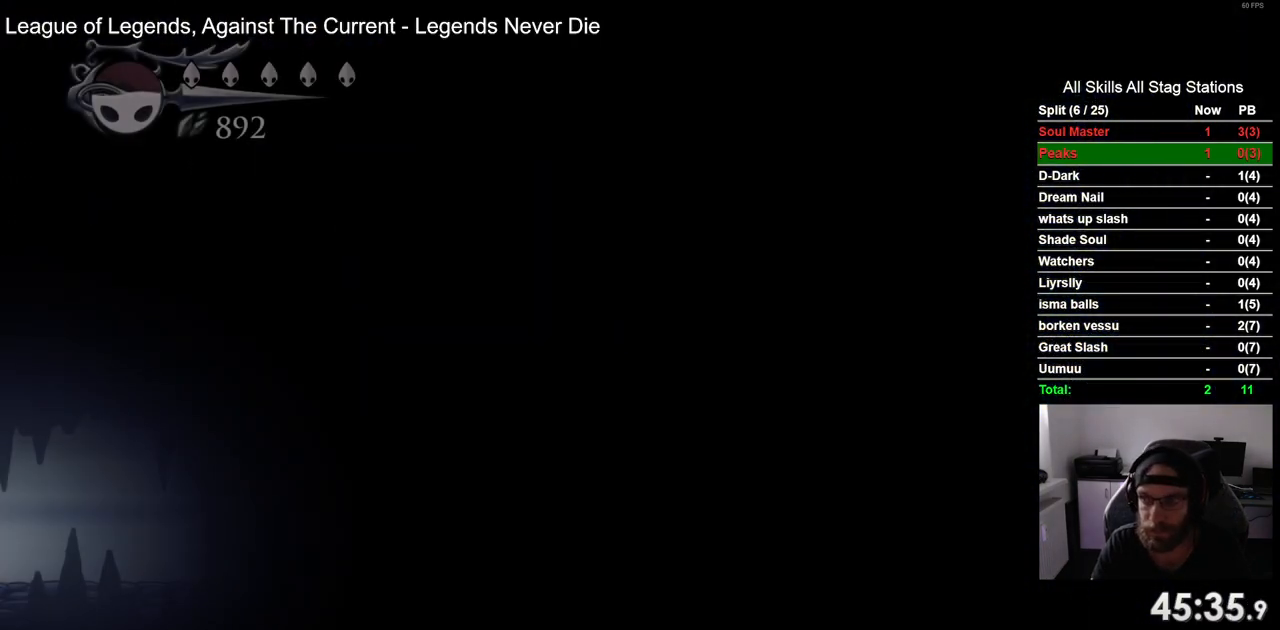
{"dt_ms": 500, "buttons": ["R2", "DPAD_RIGHT"], "left_stick": "center", "right_stick": "center", "events": [[383, "R2", "down"]]}
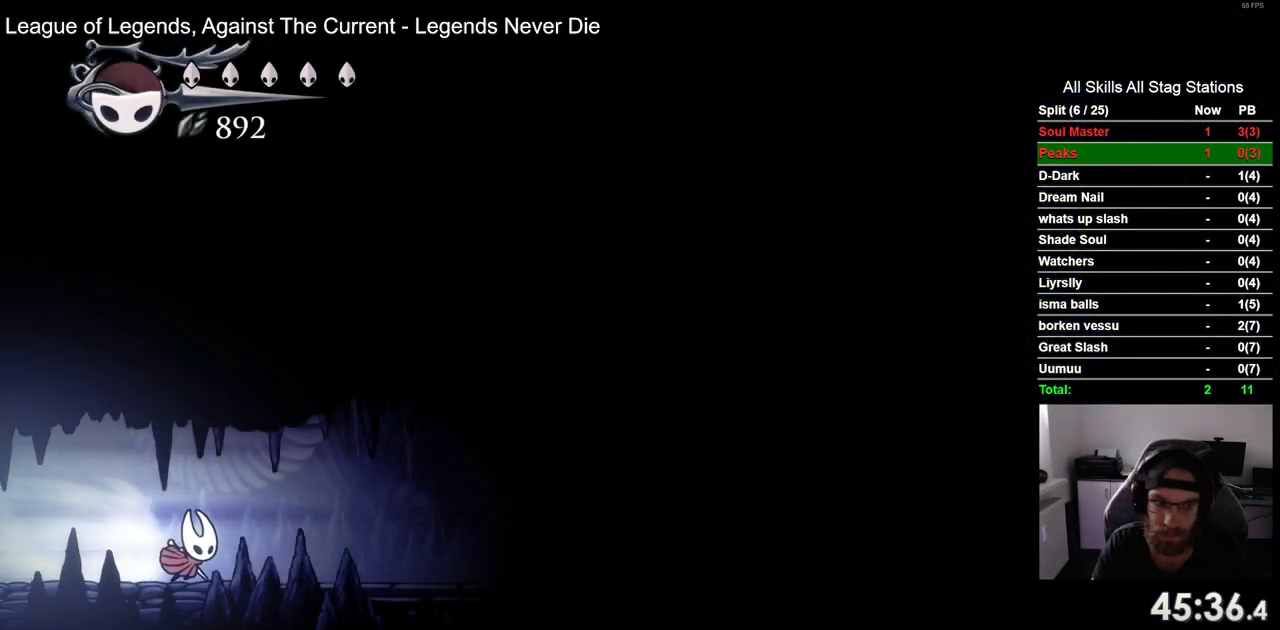
{"dt_ms": 500, "buttons": ["CROSS", "DPAD_RIGHT"], "left_stick": "center", "right_stick": "center", "events": [[100, "R2", "up"], [300, "CROSS", "down"]]}
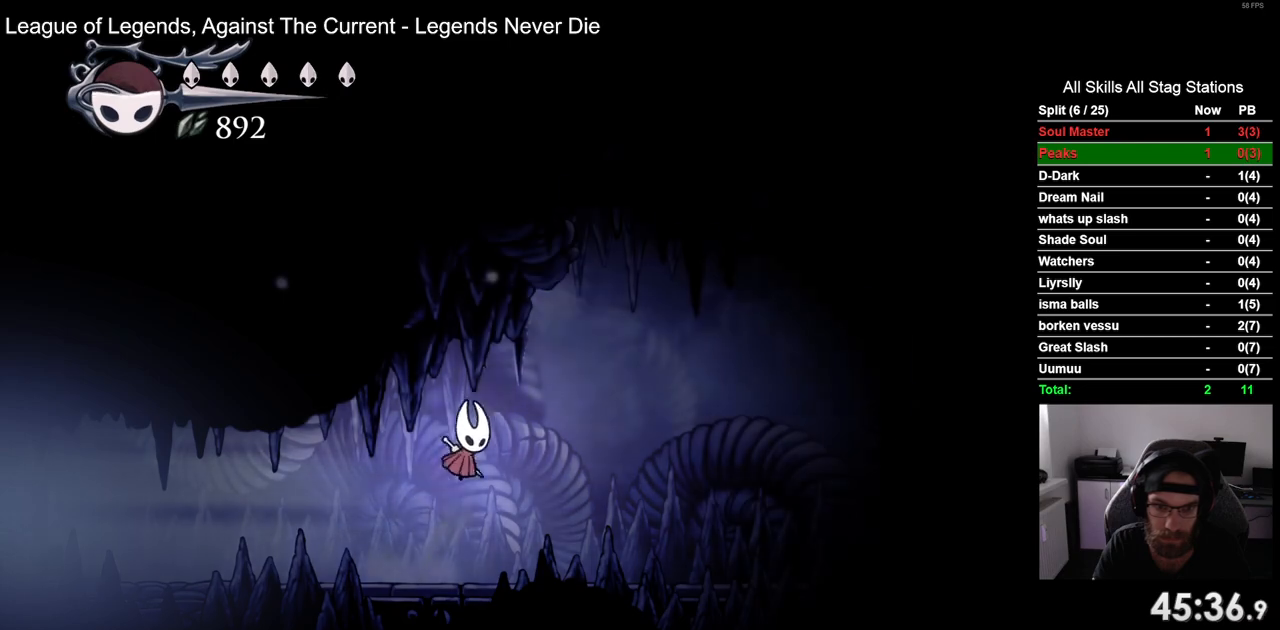
{"dt_ms": 500, "buttons": ["DPAD_RIGHT"], "left_stick": "center", "right_stick": "center", "events": [[150, "R2", "down"], [250, "CROSS", "up"], [383, "R2", "up"]]}
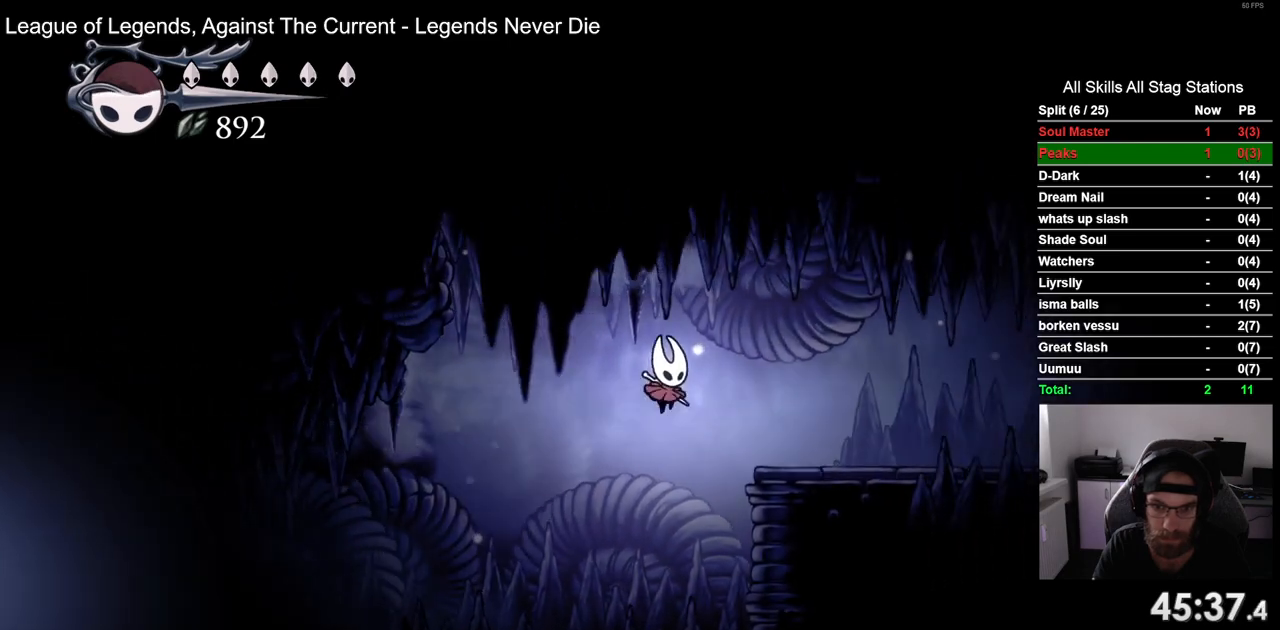
{"dt_ms": 500, "buttons": ["DPAD_RIGHT"], "left_stick": "center", "right_stick": "center", "events": [[283, "CROSS", "down"], [450, "CROSS", "up"]]}
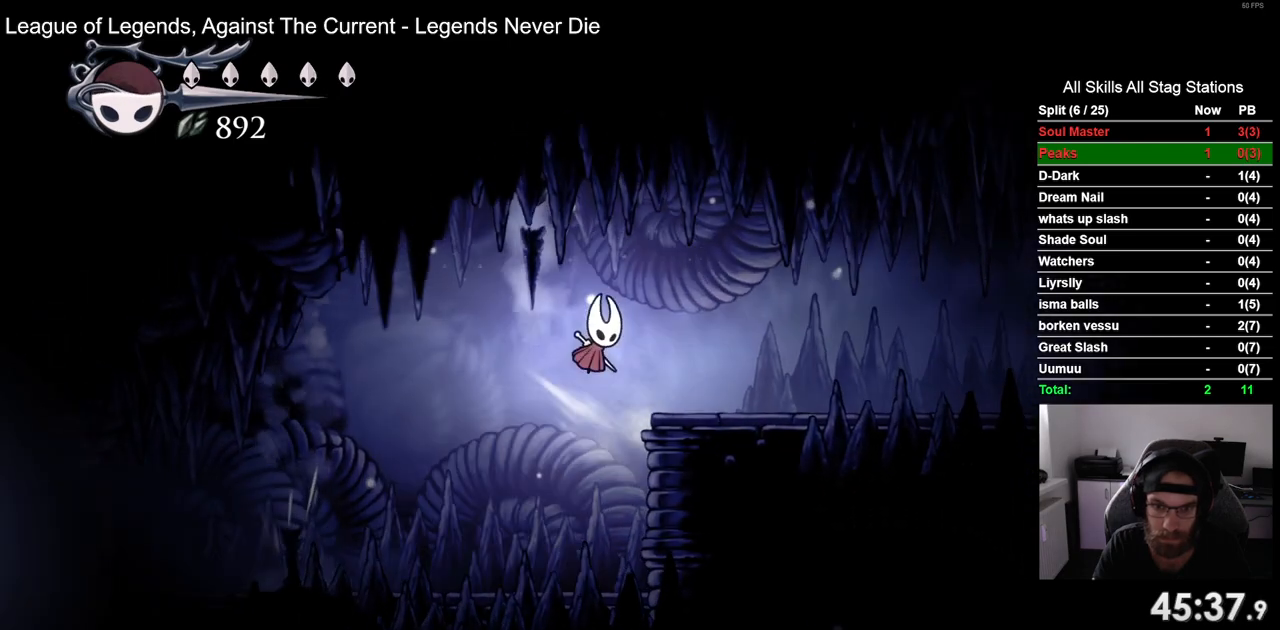
{"dt_ms": 500, "buttons": ["R2", "DPAD_RIGHT"], "left_stick": "center", "right_stick": "center", "events": [[433, "R2", "down"]]}
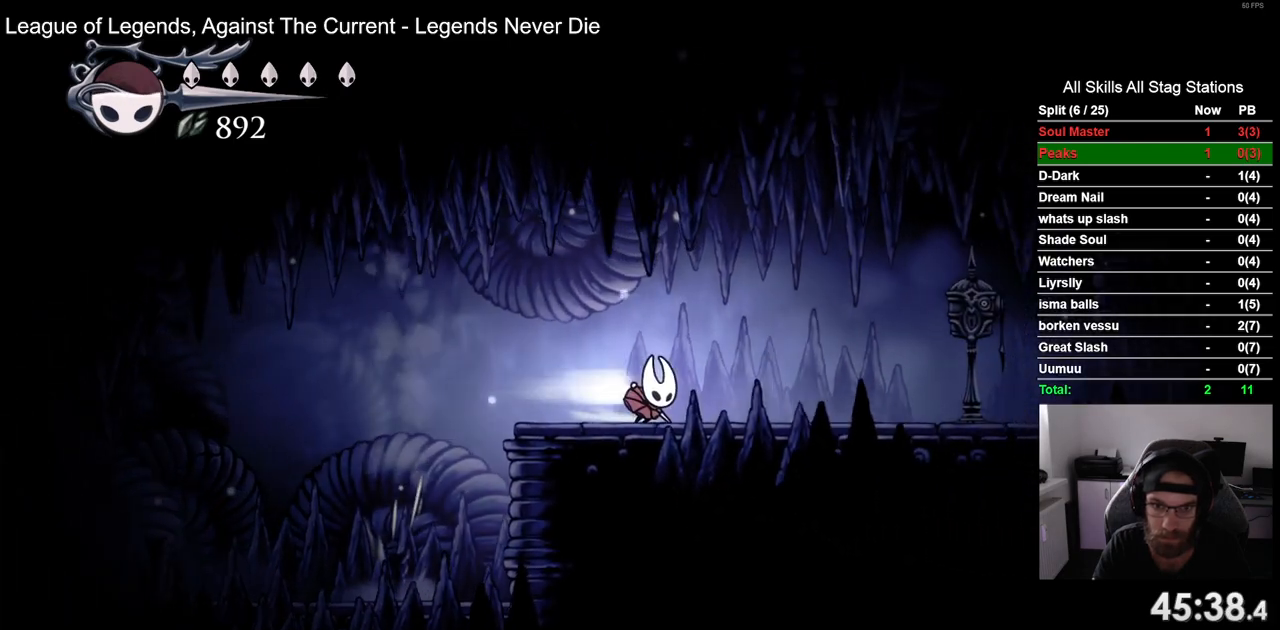
{"dt_ms": 500, "buttons": ["DPAD_UP"], "left_stick": "center", "right_stick": "center", "events": [[150, "R2", "up"], [483, "DPAD_RIGHT", "up"], [500, "DPAD_UP", "down"]]}
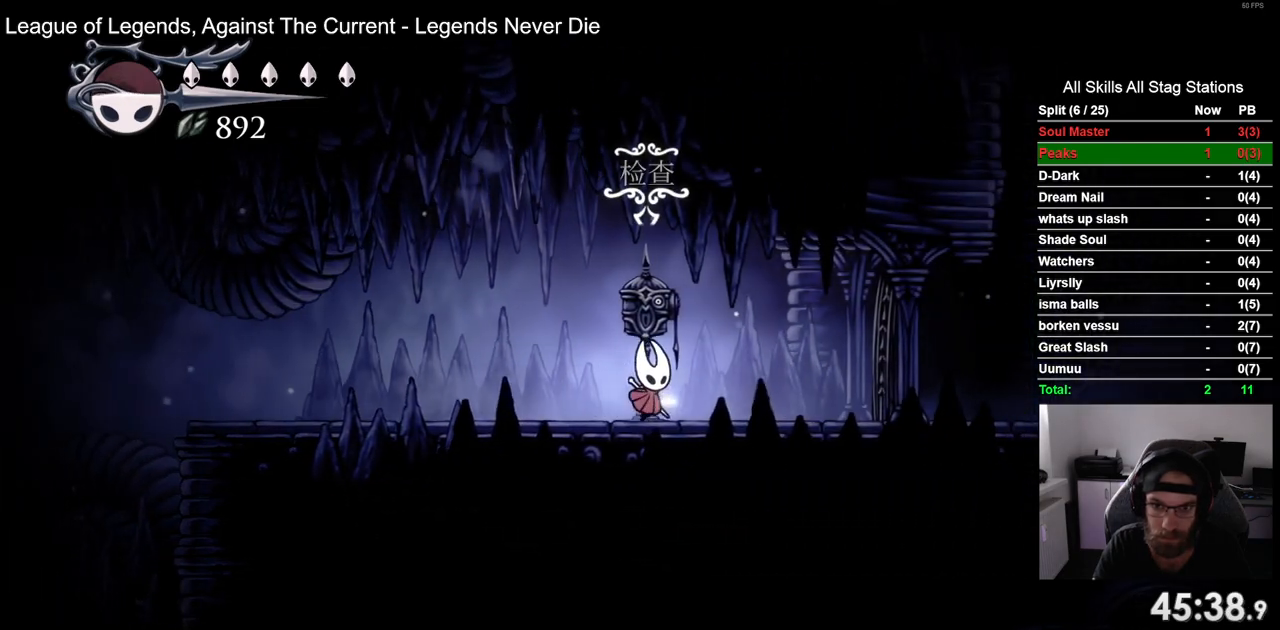
{"dt_ms": 1000, "buttons": [], "left_stick": "center", "right_stick": "center"}
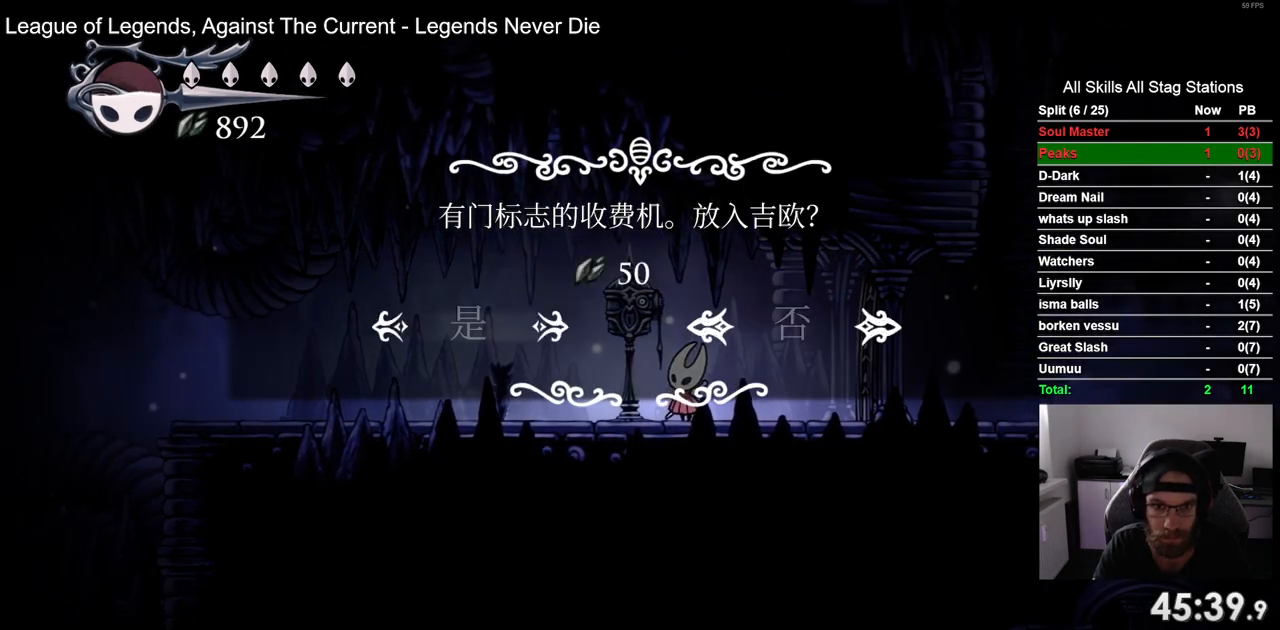
{"dt_ms": 500, "buttons": ["CROSS"], "left_stick": "center", "right_stick": "center", "events": [[50, "CROSS", "down"], [167, "CROSS", "up"], [417, "CROSS", "down"]]}
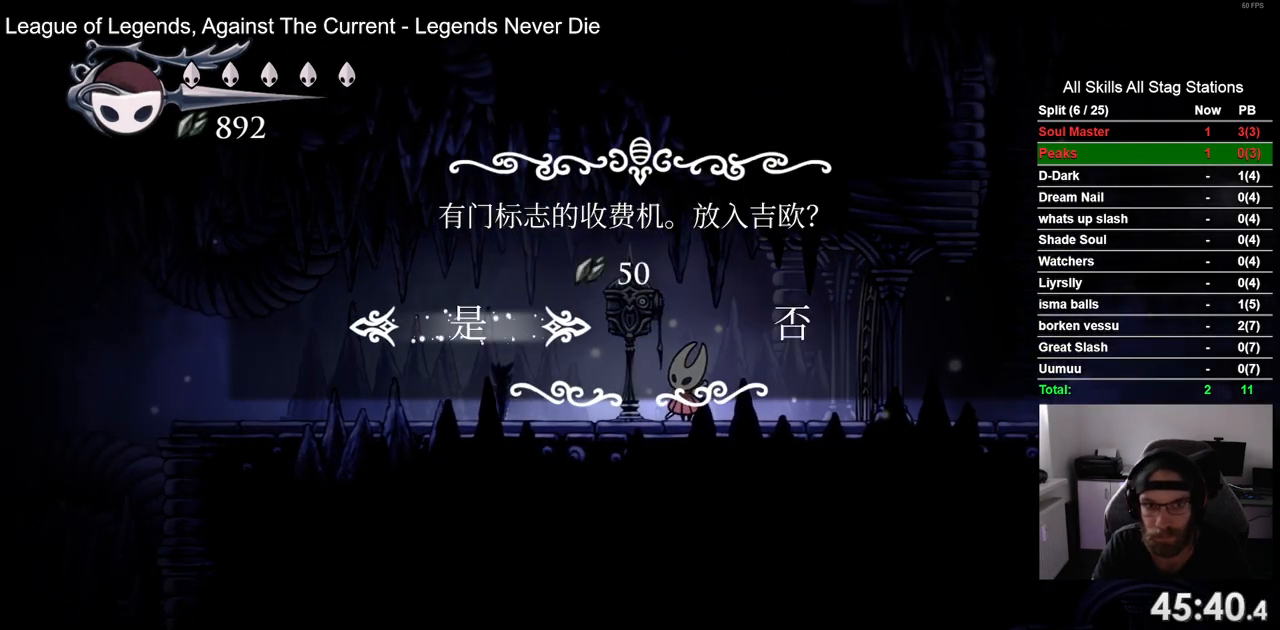
{"dt_ms": 500, "buttons": ["DPAD_RIGHT"], "left_stick": "center", "right_stick": "center", "events": [[17, "CROSS", "up"], [283, "DPAD_RIGHT", "down"]]}
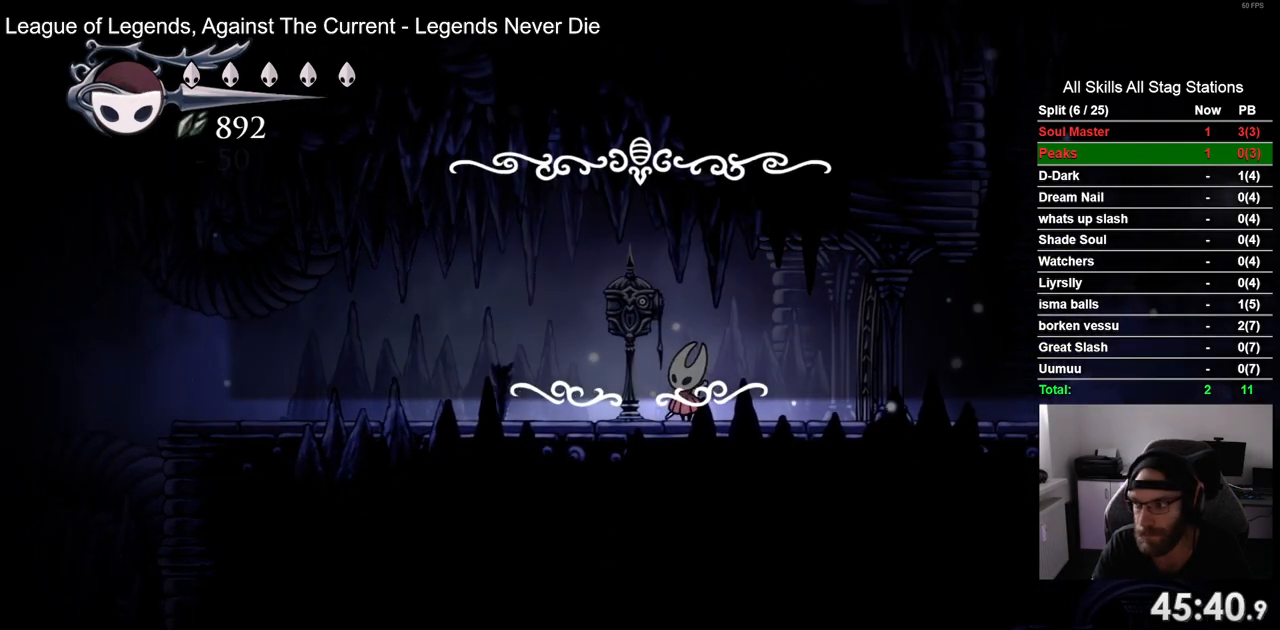
{"dt_ms": 500, "buttons": ["DPAD_RIGHT"], "left_stick": "center", "right_stick": "center", "events": []}